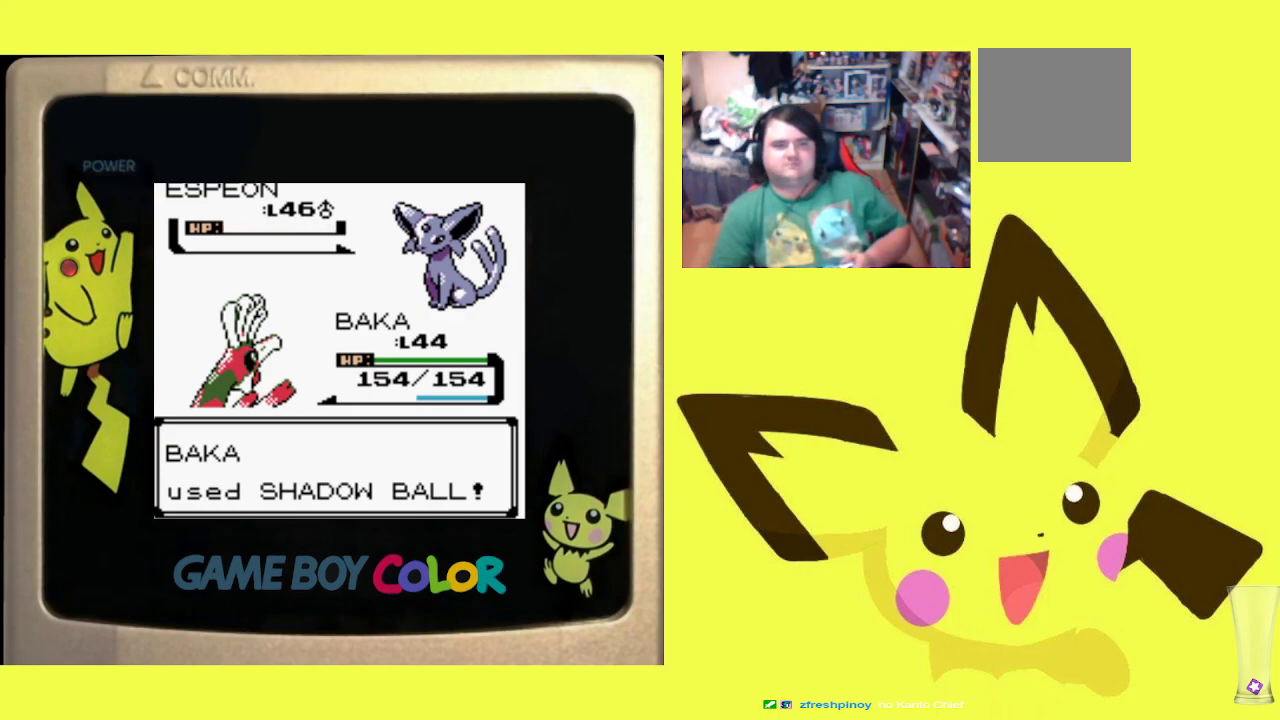
Gameplay with a controller (PlayStation layout); each line is a JSON object with the inputs held at the frame after it. "events" lists button and stick changes between this image and that frame as [ms after this image, input, new state], when the widget could be followed in between. Not read: left_stick right_stick.
{"buttons": [], "events": [[83, "CIRCLE", "up"], [167, "CIRCLE", "down"], [267, "CIRCLE", "up"], [350, "CIRCLE", "down"], [450, "CIRCLE", "up"]]}
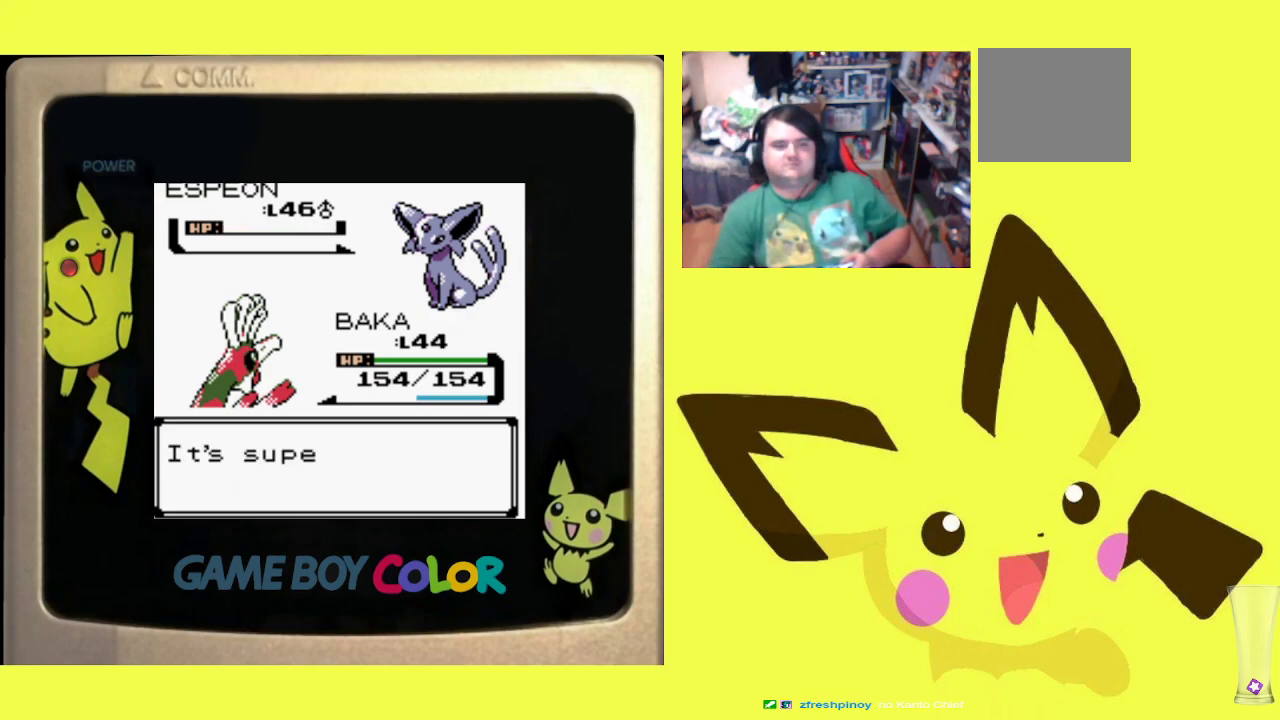
{"buttons": [], "events": [[133, "CIRCLE", "down"], [200, "CIRCLE", "up"], [300, "CIRCLE", "down"], [333, "CIRCLE", "up"]]}
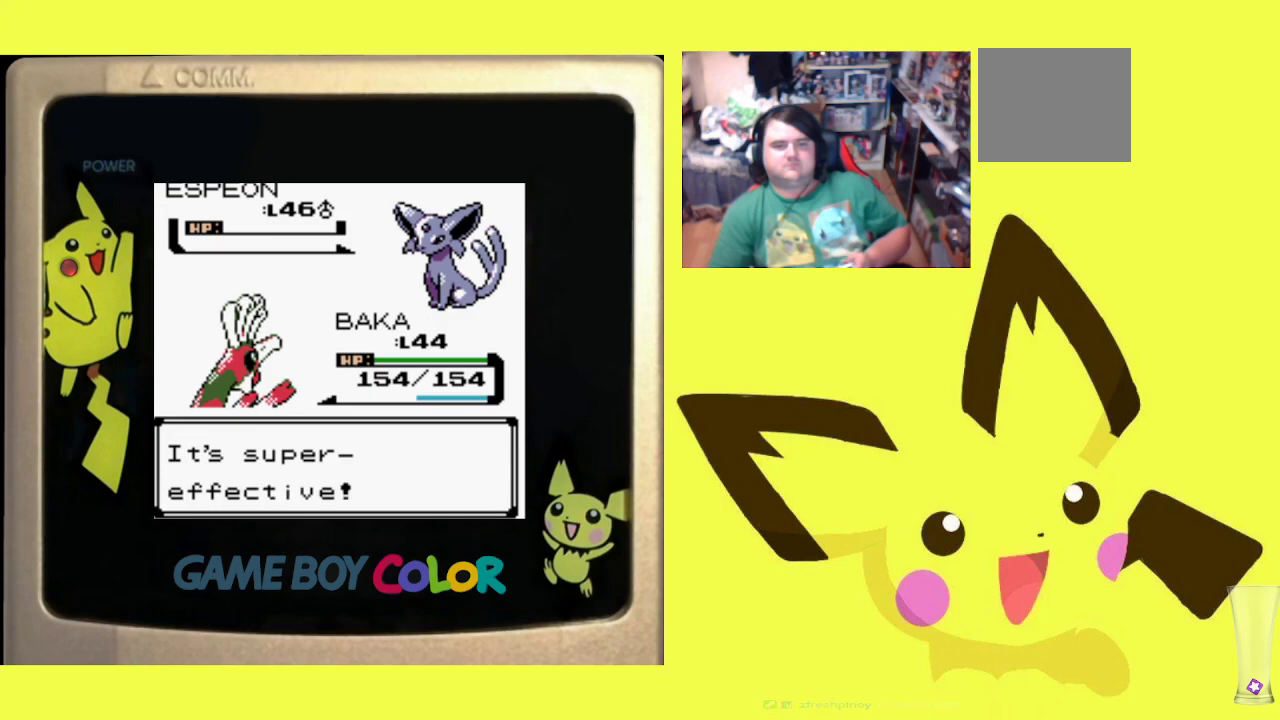
{"buttons": ["CIRCLE"], "events": [[50, "CIRCLE", "down"], [133, "CIRCLE", "up"], [217, "CIRCLE", "down"], [350, "CIRCLE", "up"], [417, "CIRCLE", "down"]]}
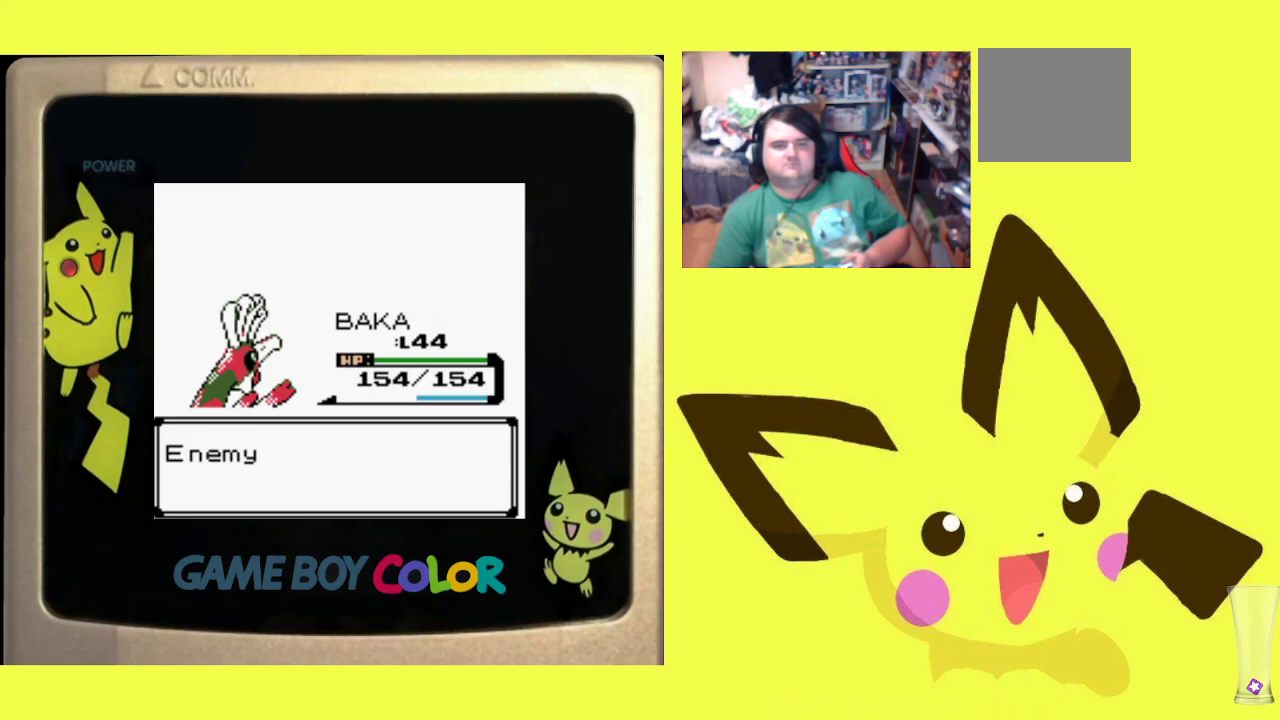
{"buttons": ["CIRCLE"], "events": [[33, "CIRCLE", "up"], [117, "CIRCLE", "down"], [217, "CIRCLE", "up"], [300, "CIRCLE", "down"], [400, "CIRCLE", "up"], [483, "CIRCLE", "down"]]}
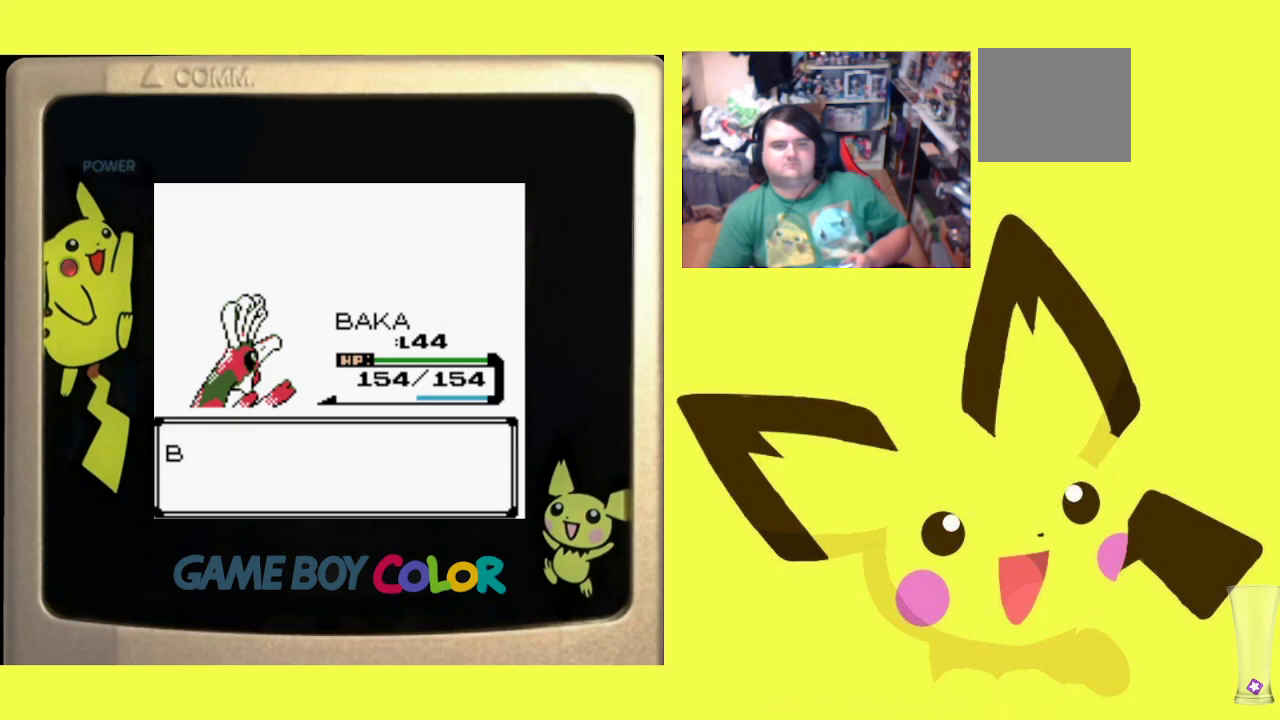
{"buttons": [], "events": [[100, "CIRCLE", "up"], [167, "CIRCLE", "down"], [283, "CIRCLE", "up"], [350, "CIRCLE", "down"], [467, "CIRCLE", "up"]]}
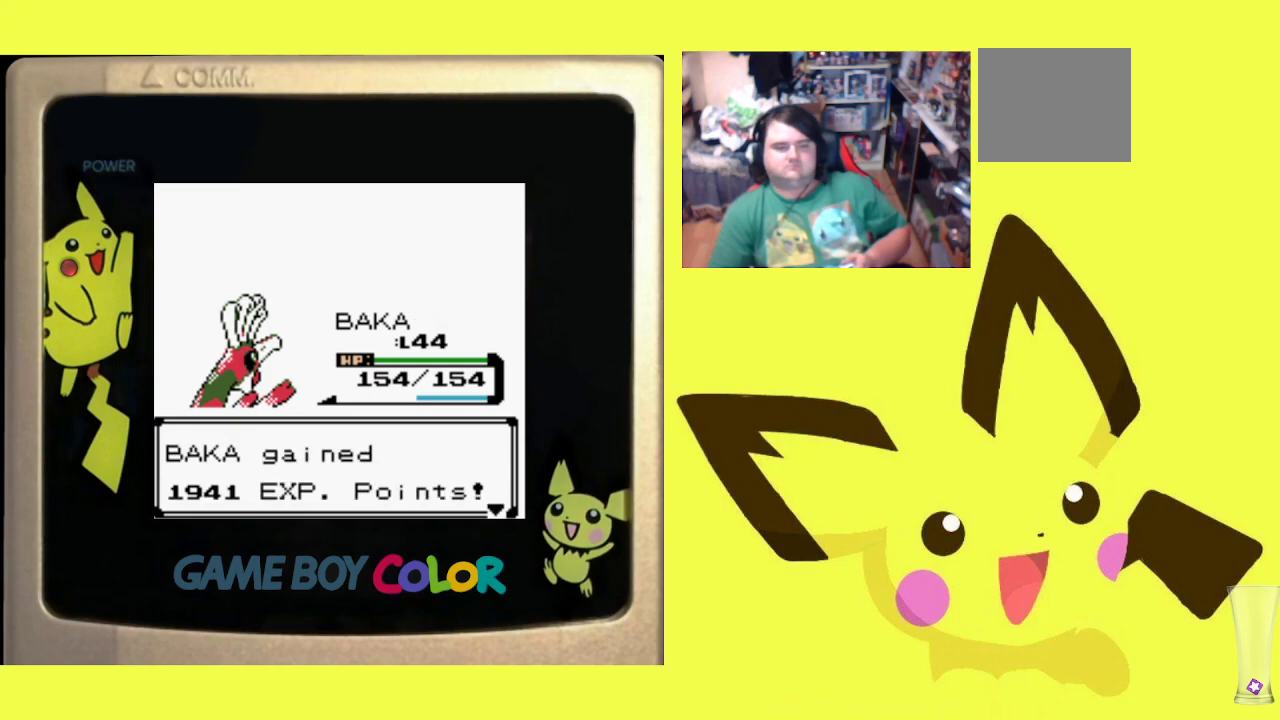
{"buttons": [], "events": [[17, "CIRCLE", "down"], [133, "CIRCLE", "up"]]}
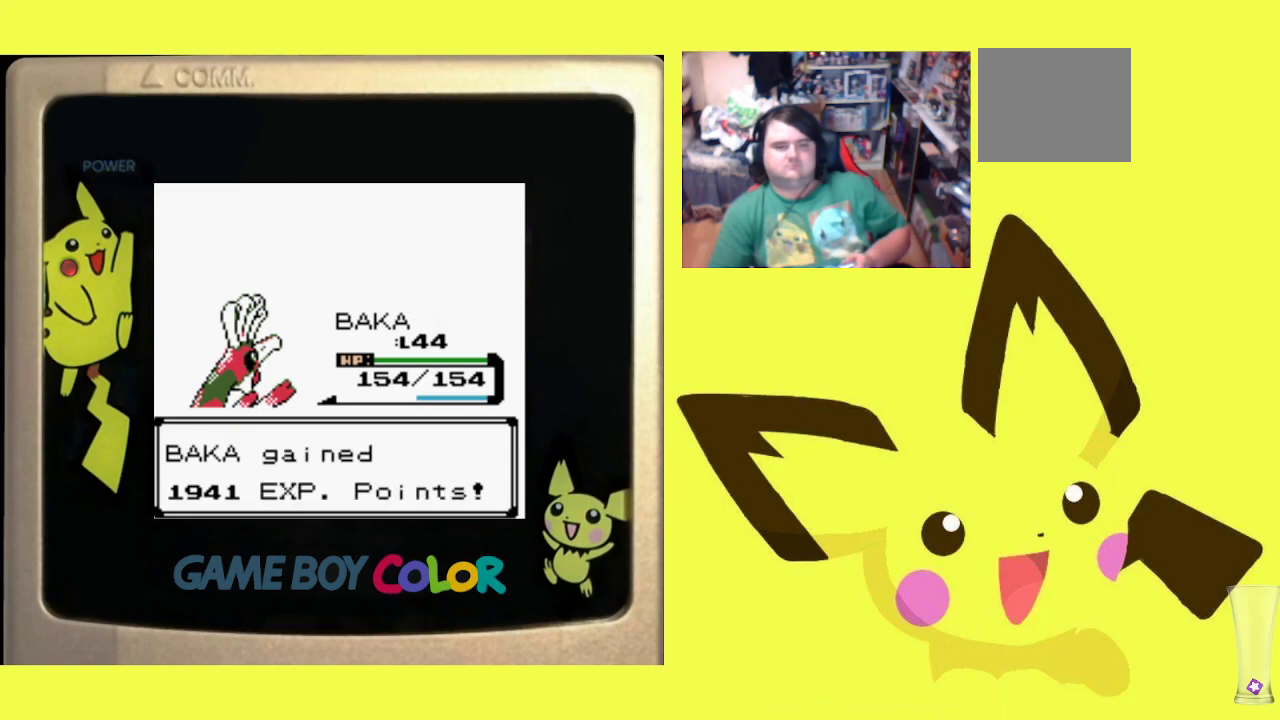
{"buttons": ["CIRCLE"], "events": [[300, "CIRCLE", "down"]]}
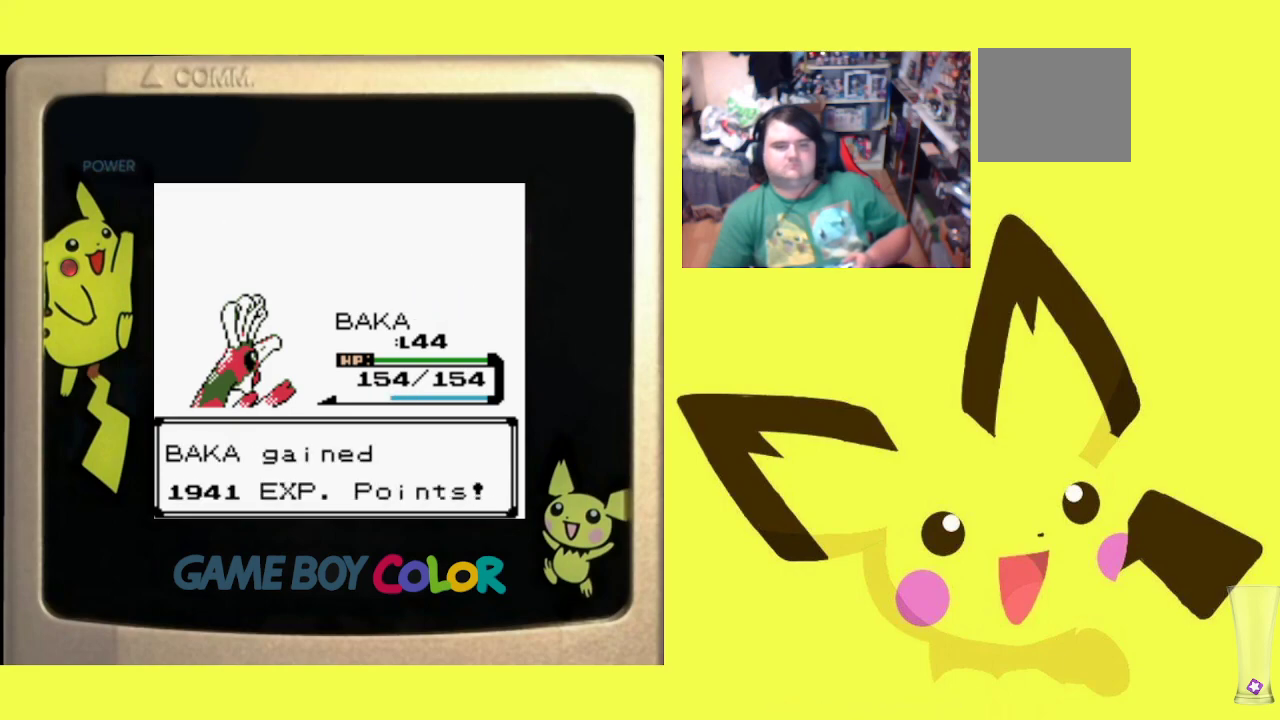
{"buttons": [], "events": [[33, "CIRCLE", "up"], [67, "CIRCLE", "down"], [233, "CIRCLE", "up"], [333, "CIRCLE", "down"], [450, "CIRCLE", "up"]]}
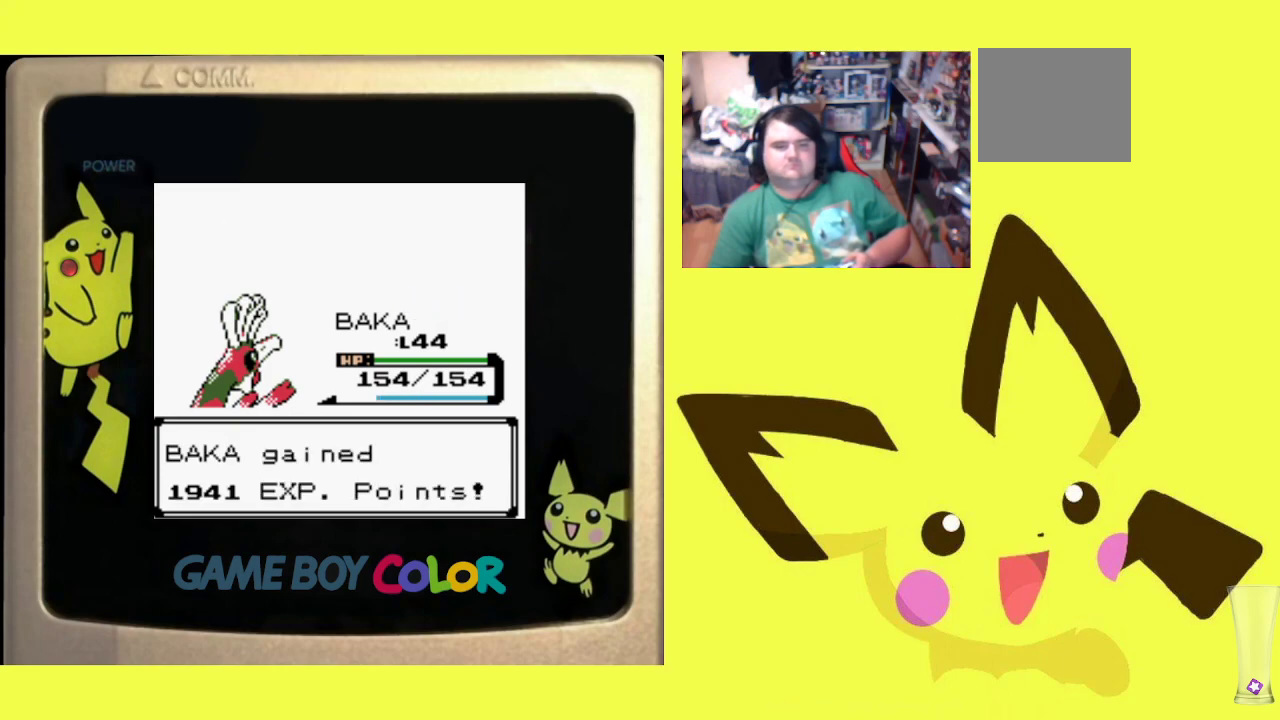
{"buttons": ["CROSS"], "events": [[33, "CIRCLE", "down"], [167, "CIRCLE", "up"], [233, "CIRCLE", "down"], [333, "CIRCLE", "up"], [467, "CROSS", "down"]]}
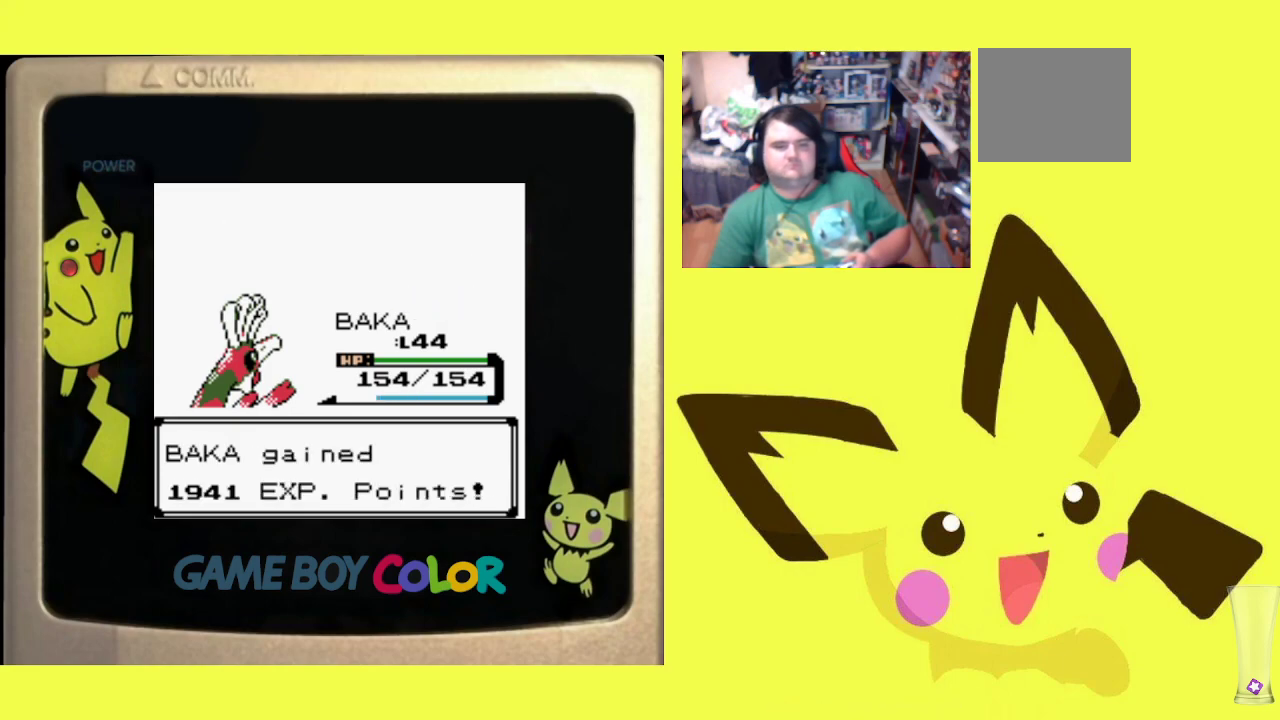
{"buttons": [], "events": [[83, "CROSS", "up"], [150, "CROSS", "down"], [267, "CROSS", "up"], [350, "CROSS", "down"], [467, "CROSS", "up"]]}
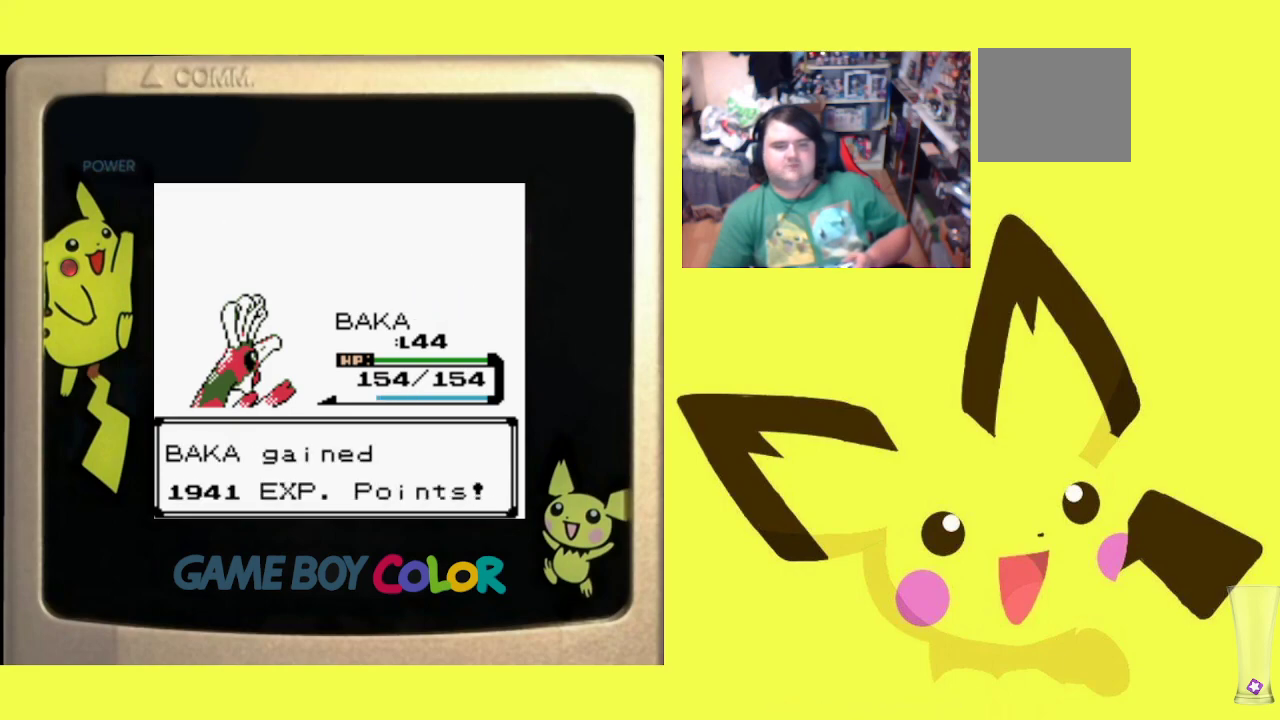
{"buttons": ["CROSS"], "events": [[33, "CROSS", "down"], [150, "CROSS", "up"], [233, "CROSS", "down"], [350, "CROSS", "up"], [433, "CROSS", "down"]]}
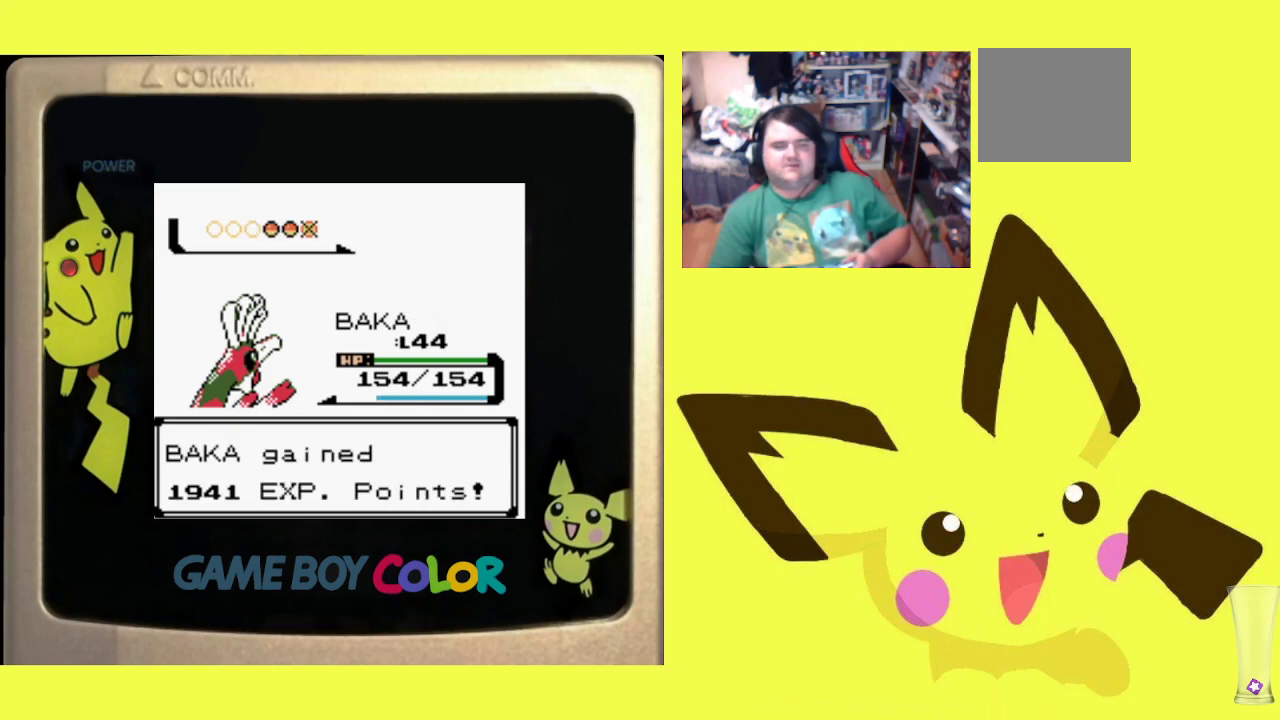
{"buttons": [], "events": [[50, "CROSS", "up"], [133, "CROSS", "down"], [250, "CROSS", "up"], [300, "CROSS", "down"], [433, "CROSS", "up"]]}
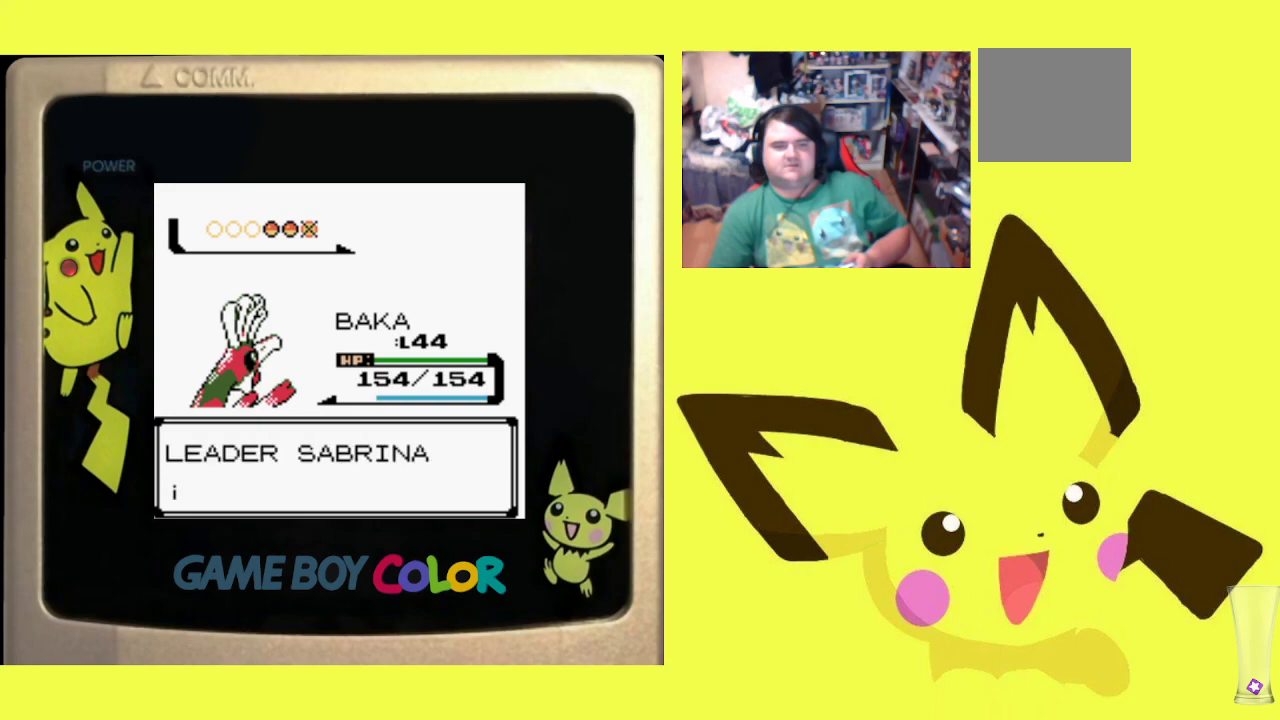
{"buttons": ["CROSS"], "events": [[50, "CROSS", "down"], [150, "CROSS", "up"], [233, "CROSS", "down"], [350, "CROSS", "up"], [450, "CROSS", "down"]]}
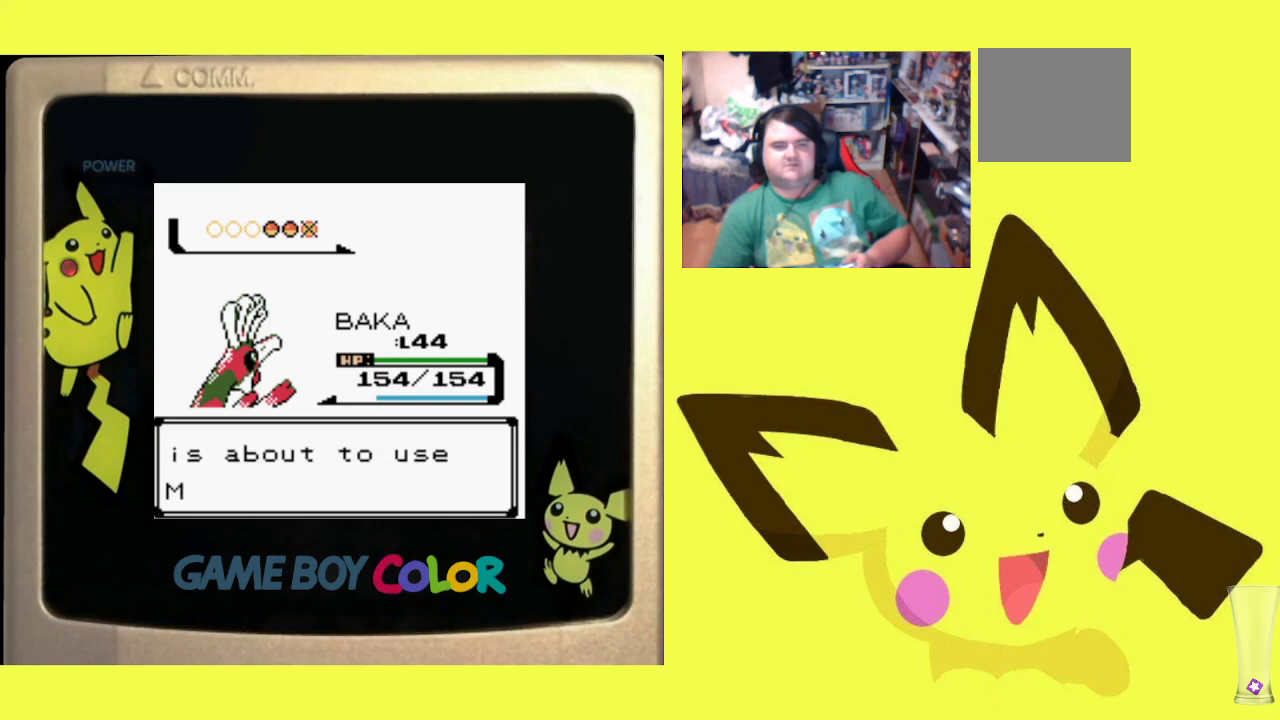
{"buttons": [], "events": [[50, "CROSS", "up"], [167, "CROSS", "down"], [267, "CROSS", "up"]]}
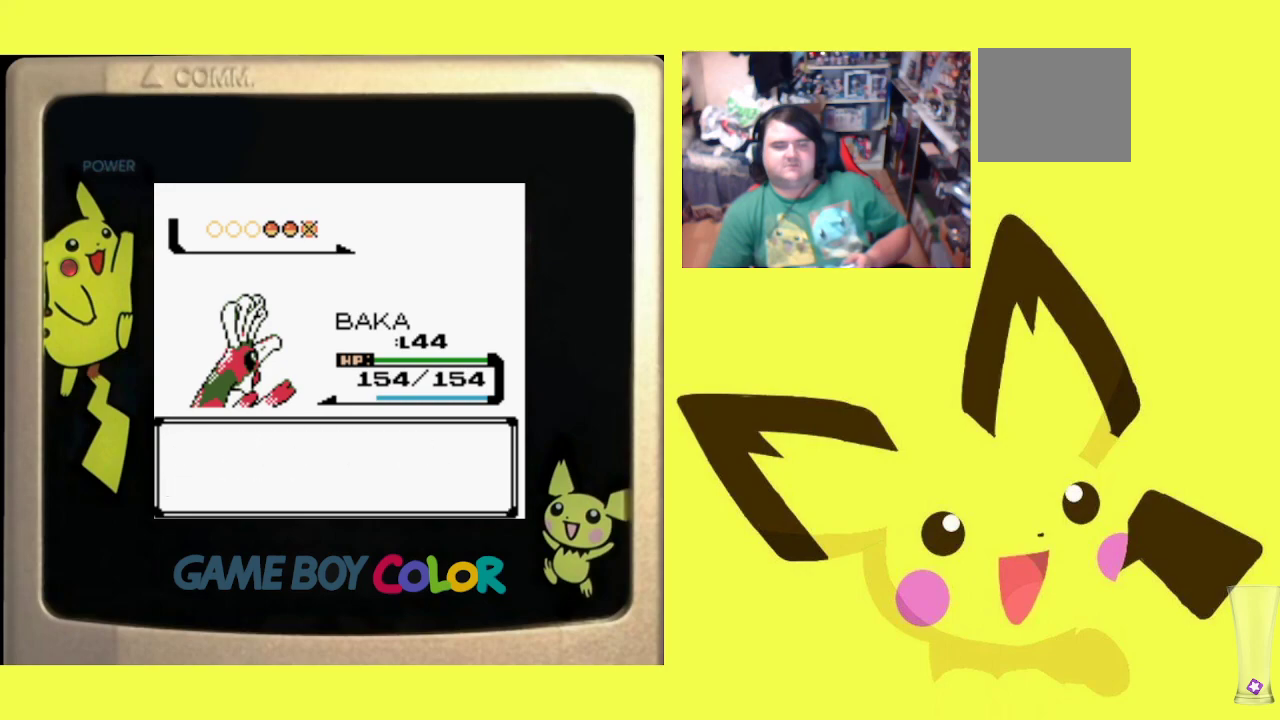
{"buttons": [], "events": []}
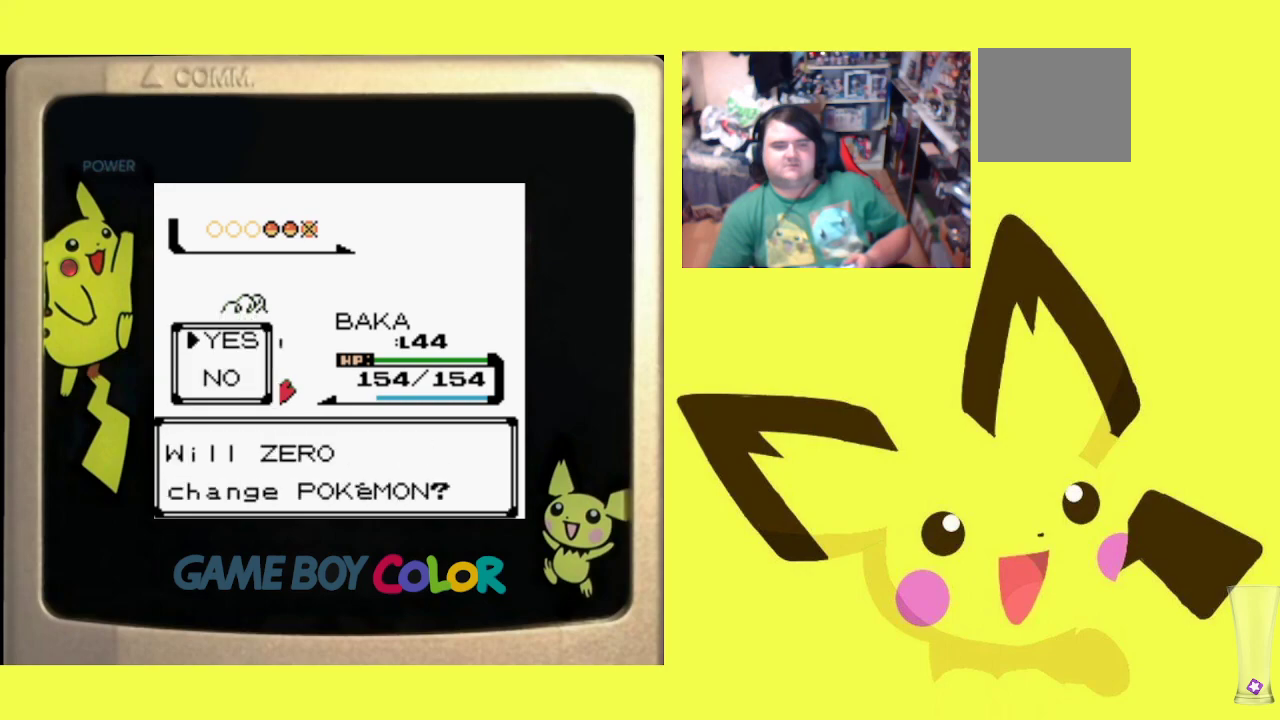
{"buttons": ["CROSS"], "events": [[233, "CROSS", "down"], [333, "CROSS", "up"], [417, "CROSS", "down"]]}
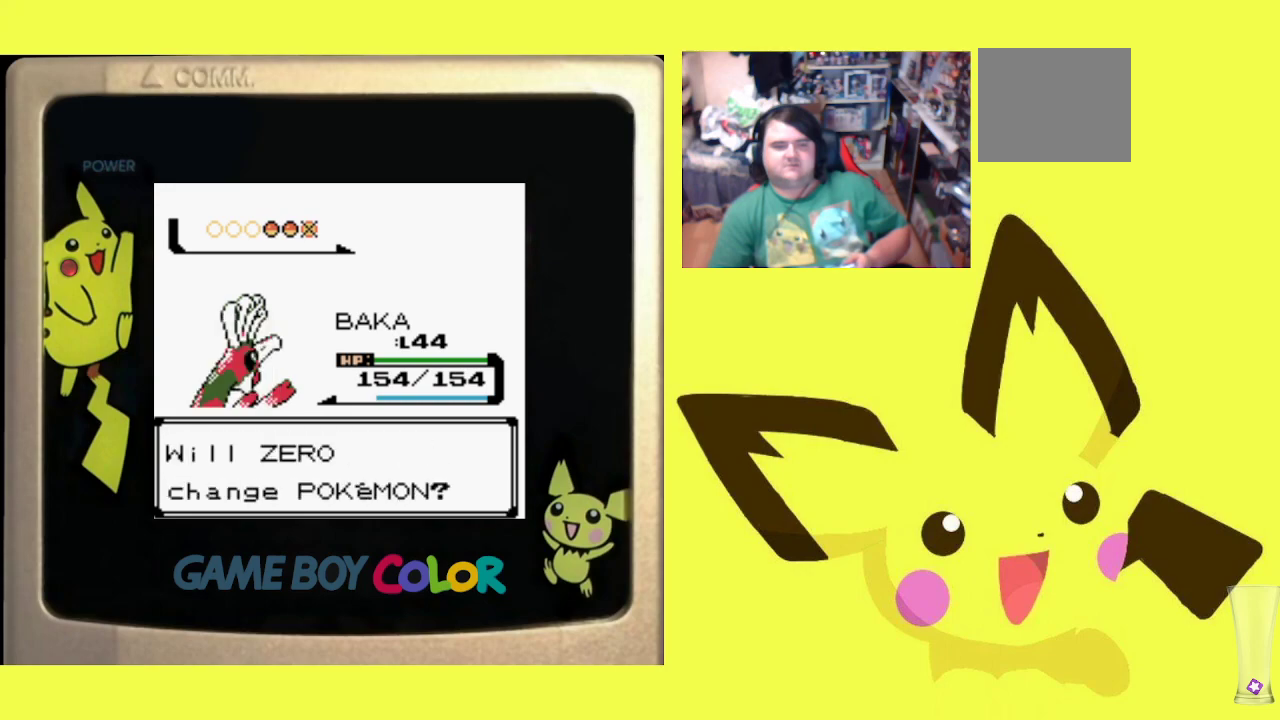
{"buttons": ["CROSS"], "events": [[17, "CROSS", "up"], [117, "CROSS", "down"], [217, "CROSS", "up"], [317, "CROSS", "down"], [400, "CROSS", "up"], [483, "CROSS", "down"]]}
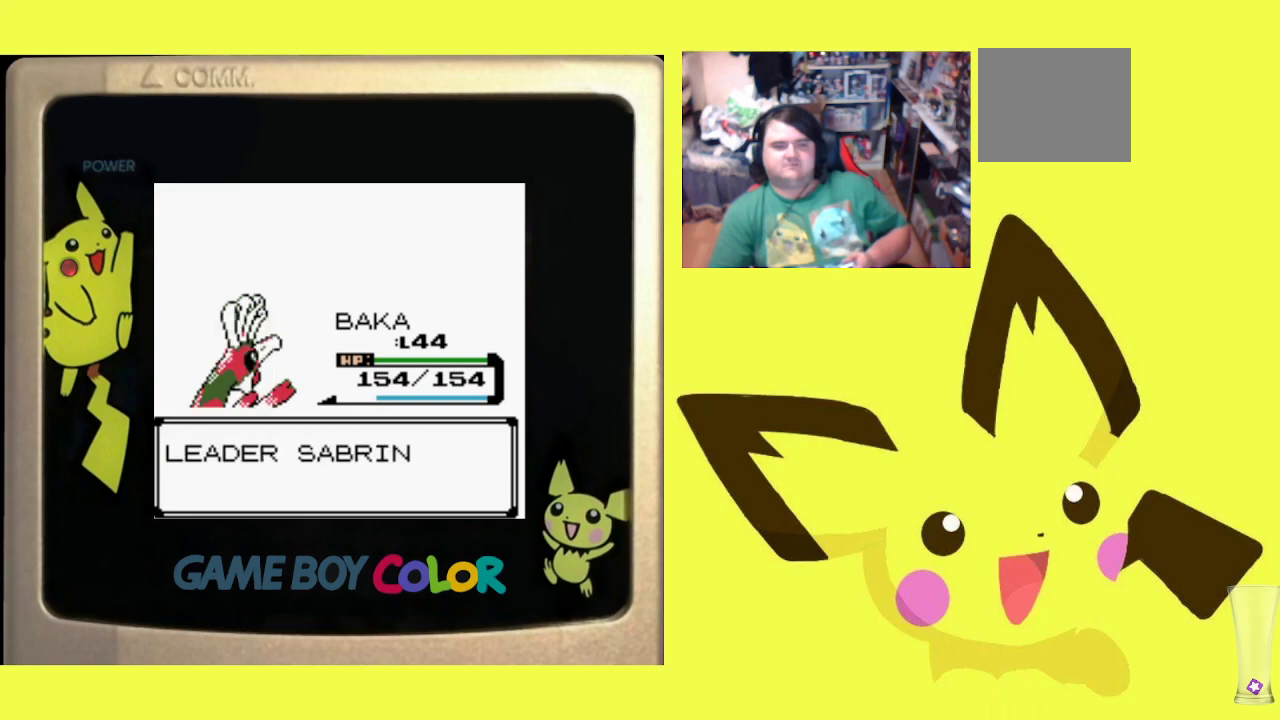
{"buttons": [], "events": [[83, "CROSS", "up"], [183, "CROSS", "down"], [267, "CROSS", "up"], [367, "CROSS", "down"], [450, "CROSS", "up"]]}
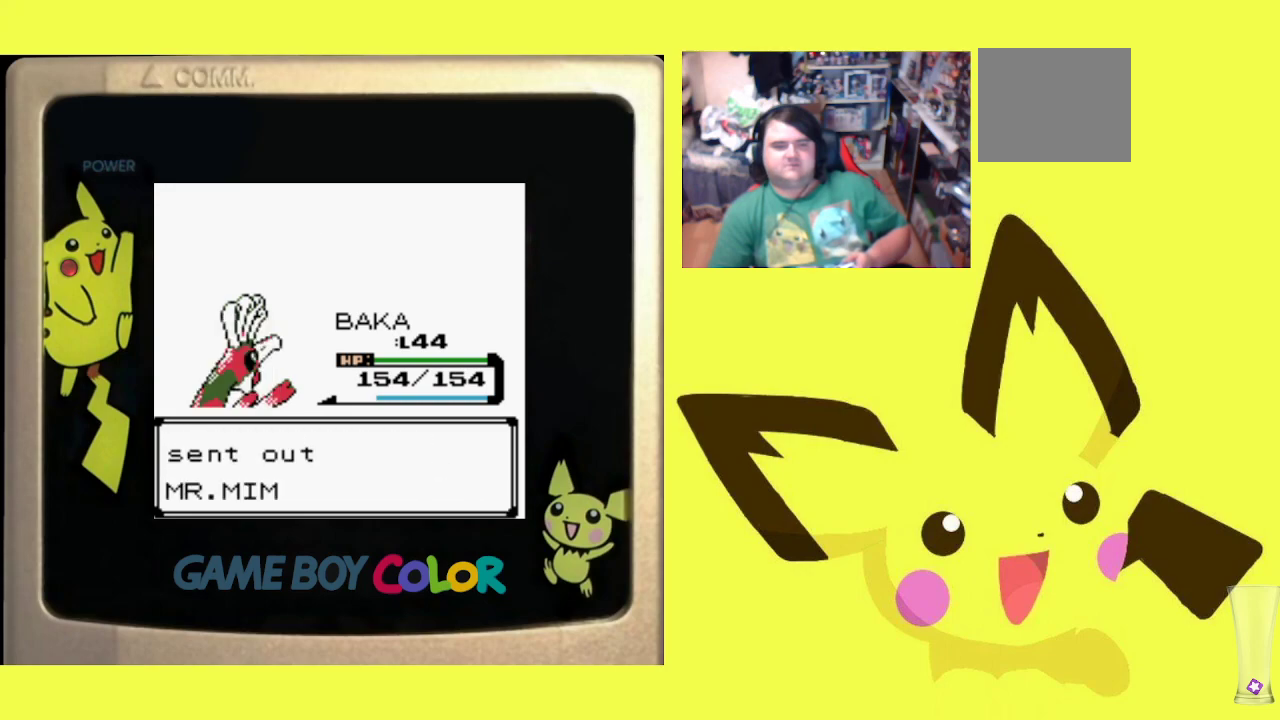
{"buttons": [], "events": [[50, "CROSS", "down"], [117, "CROSS", "up"], [233, "CROSS", "down"], [367, "CROSS", "up"]]}
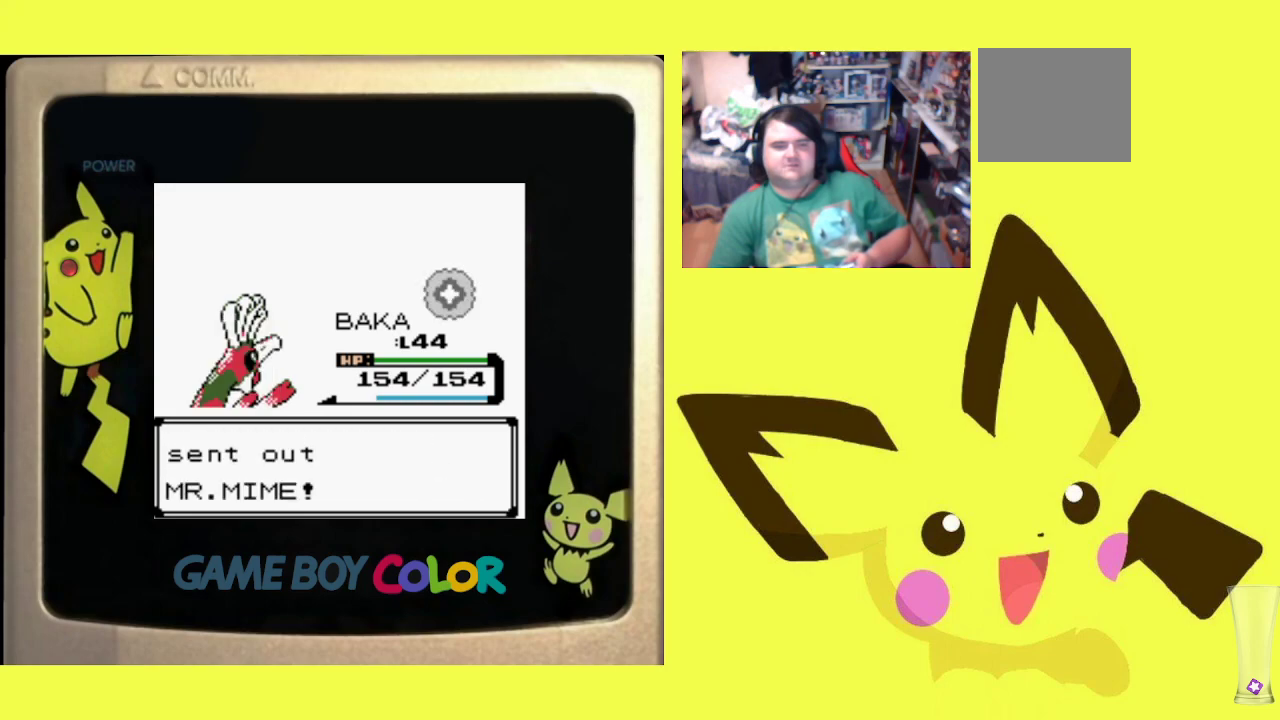
{"buttons": [], "events": [[183, "CIRCLE", "down"], [300, "CIRCLE", "up"], [367, "CIRCLE", "down"], [483, "CIRCLE", "up"]]}
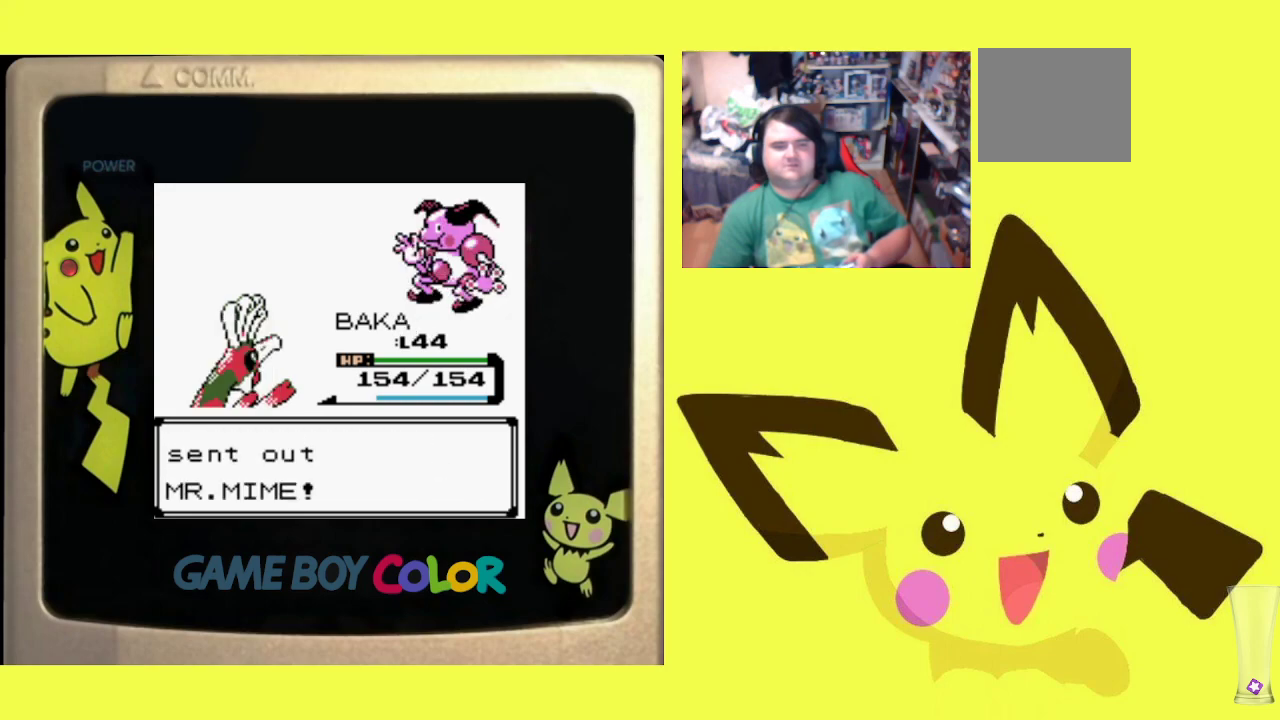
{"buttons": ["CIRCLE"], "events": [[50, "CIRCLE", "down"], [167, "CIRCLE", "up"], [233, "CIRCLE", "down"], [333, "CIRCLE", "up"], [433, "CIRCLE", "down"]]}
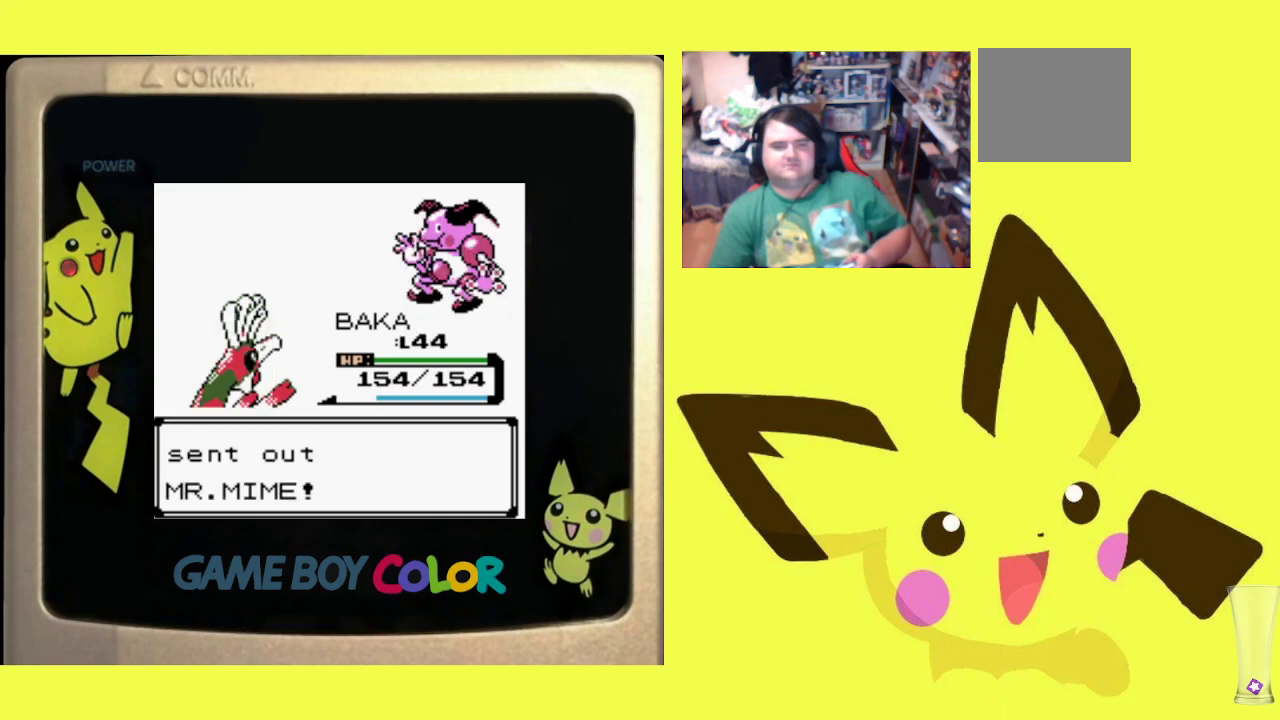
{"buttons": ["CIRCLE"], "events": [[17, "CIRCLE", "up"], [117, "CIRCLE", "down"], [200, "CIRCLE", "up"], [283, "CIRCLE", "down"], [383, "CIRCLE", "up"], [467, "CIRCLE", "down"]]}
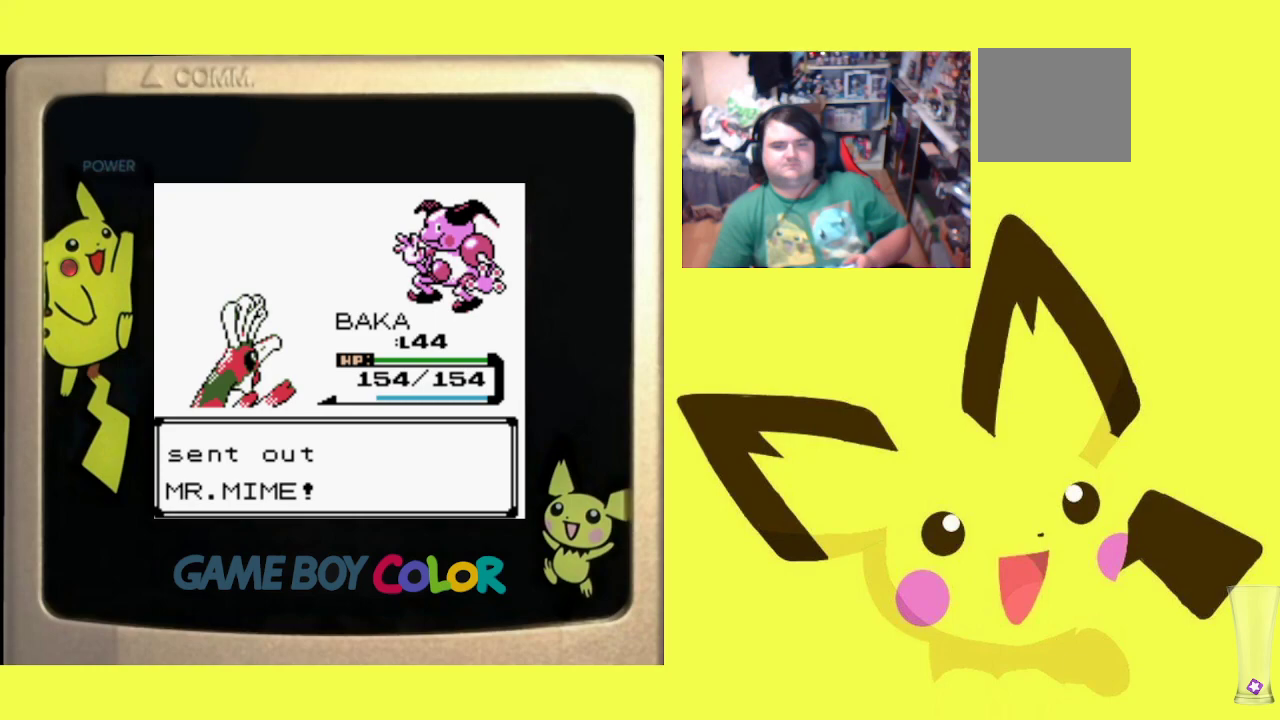
{"buttons": [], "events": [[50, "CIRCLE", "up"], [183, "CIRCLE", "down"], [283, "CIRCLE", "up"], [333, "CIRCLE", "down"], [450, "CIRCLE", "up"]]}
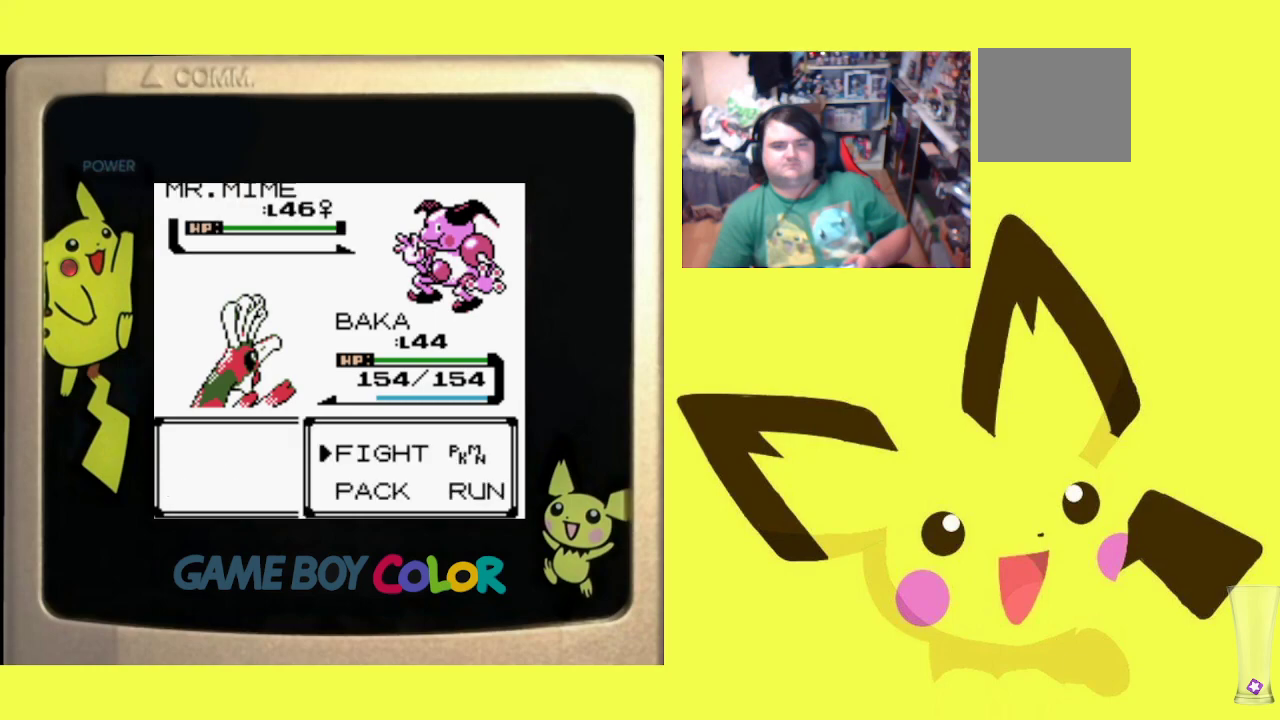
{"buttons": [], "events": [[17, "CIRCLE", "down"], [117, "CIRCLE", "up"], [183, "CIRCLE", "down"], [283, "CIRCLE", "up"], [350, "CIRCLE", "down"], [467, "CIRCLE", "up"]]}
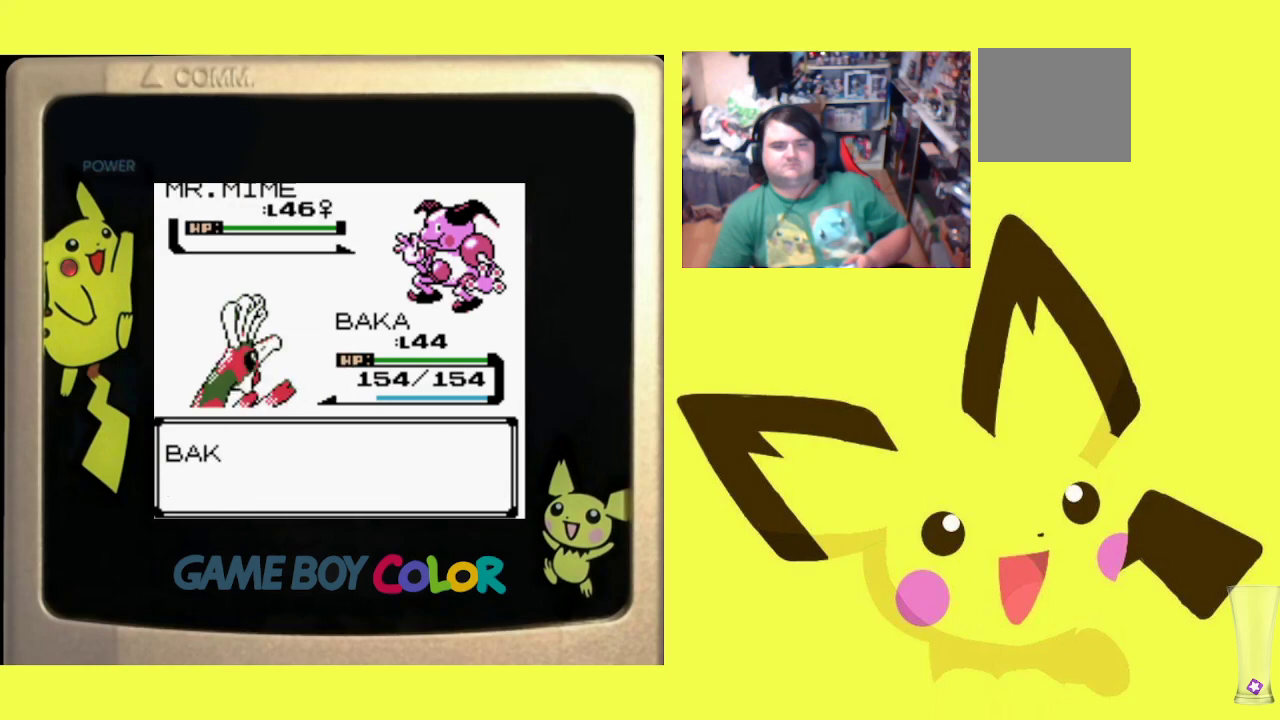
{"buttons": [], "events": []}
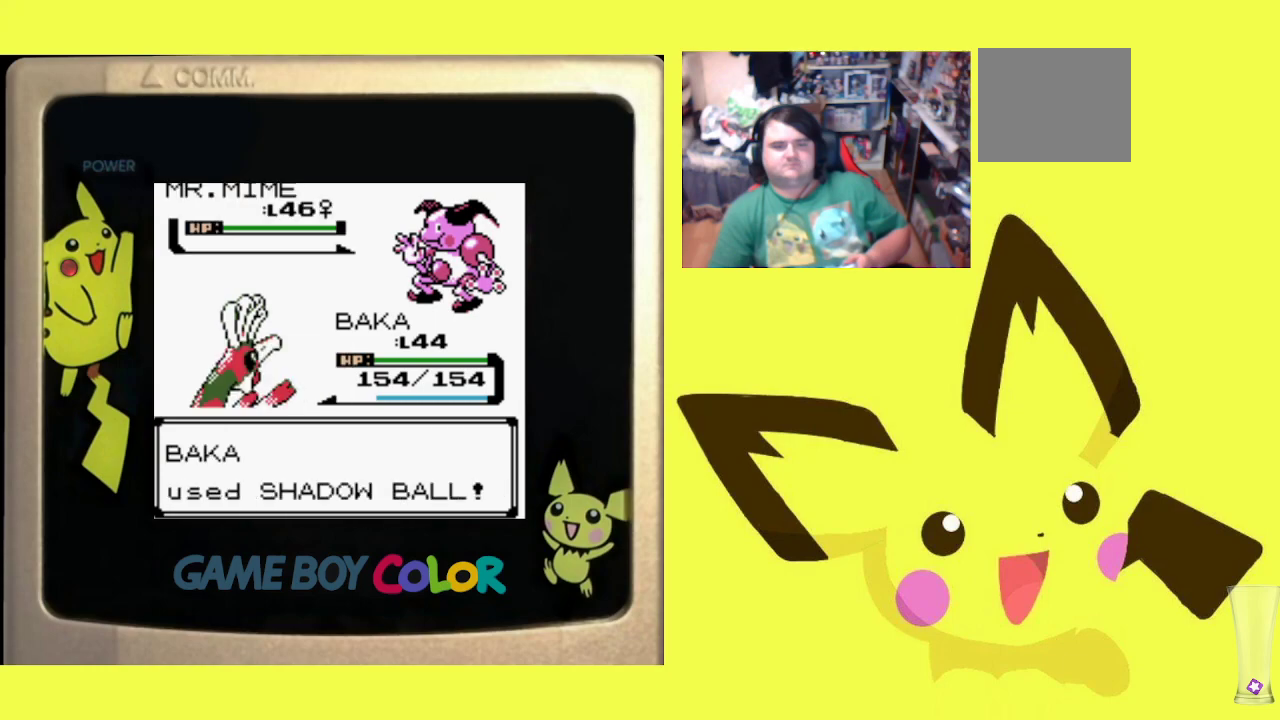
{"buttons": ["CIRCLE"], "events": [[500, "CIRCLE", "down"]]}
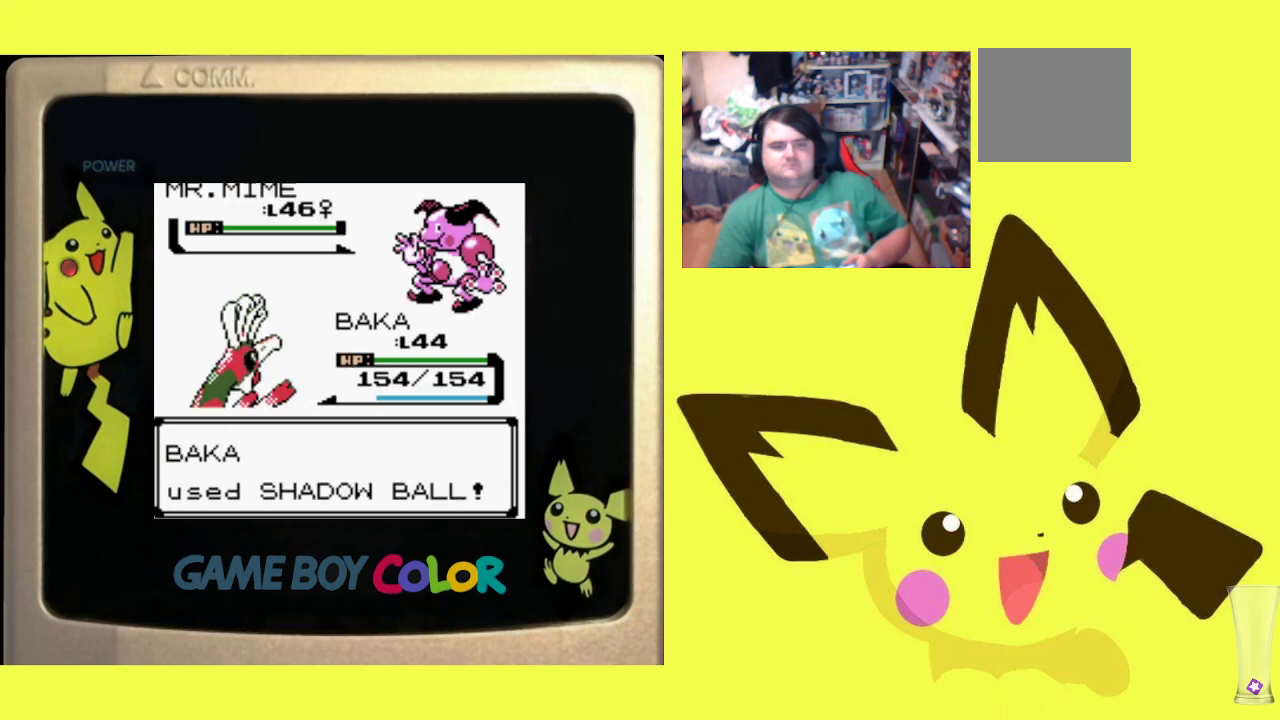
{"buttons": [], "events": [[133, "CIRCLE", "up"], [300, "CIRCLE", "down"], [367, "CIRCLE", "up"]]}
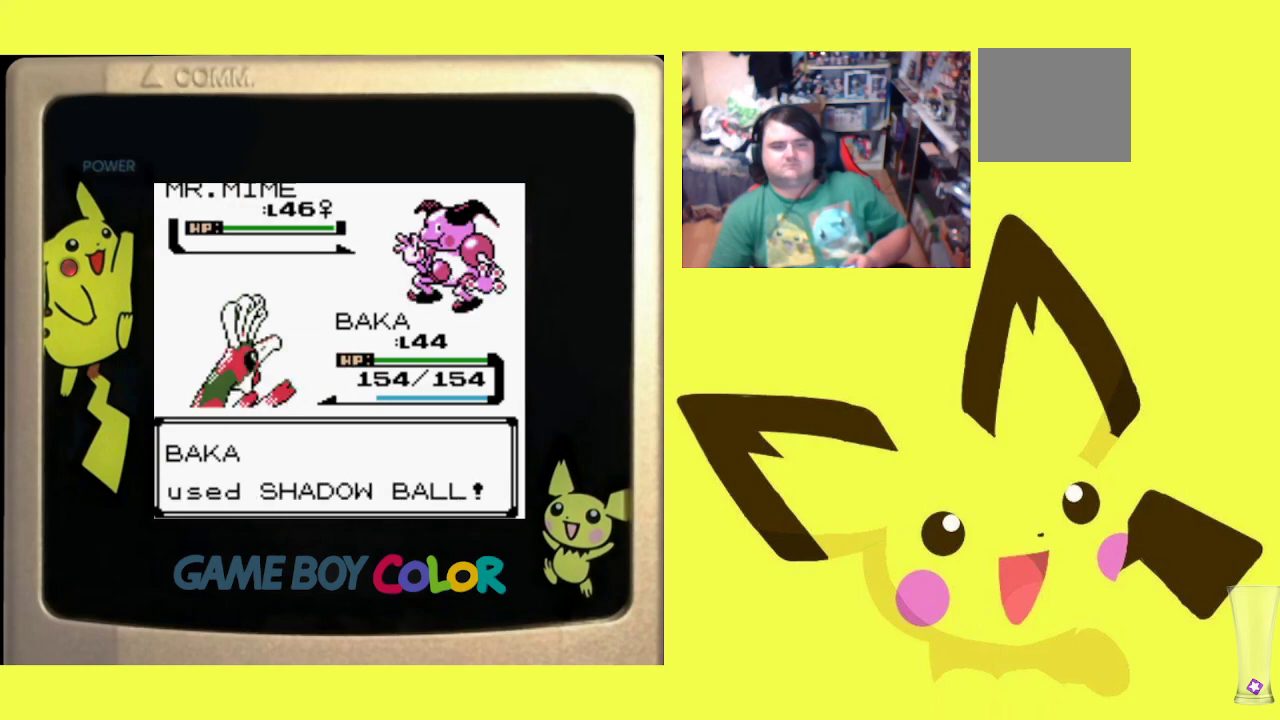
{"buttons": [], "events": [[83, "CIRCLE", "down"], [167, "CIRCLE", "up"]]}
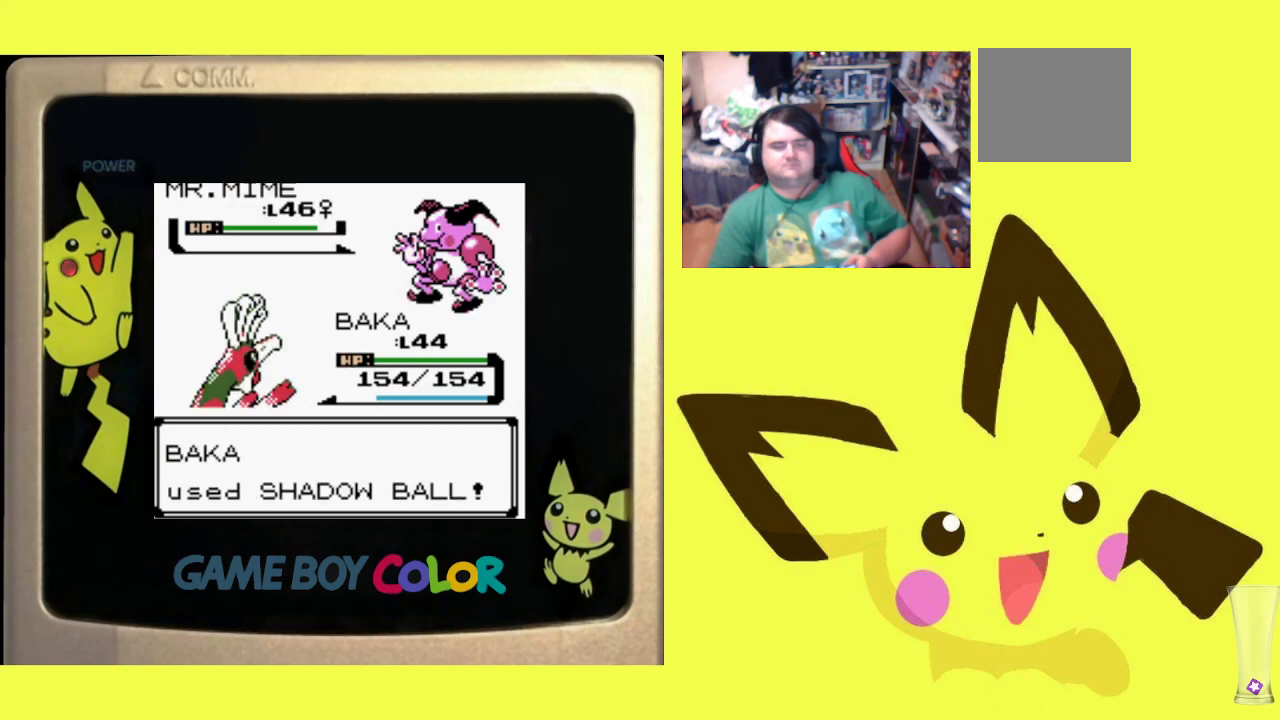
{"buttons": [], "events": []}